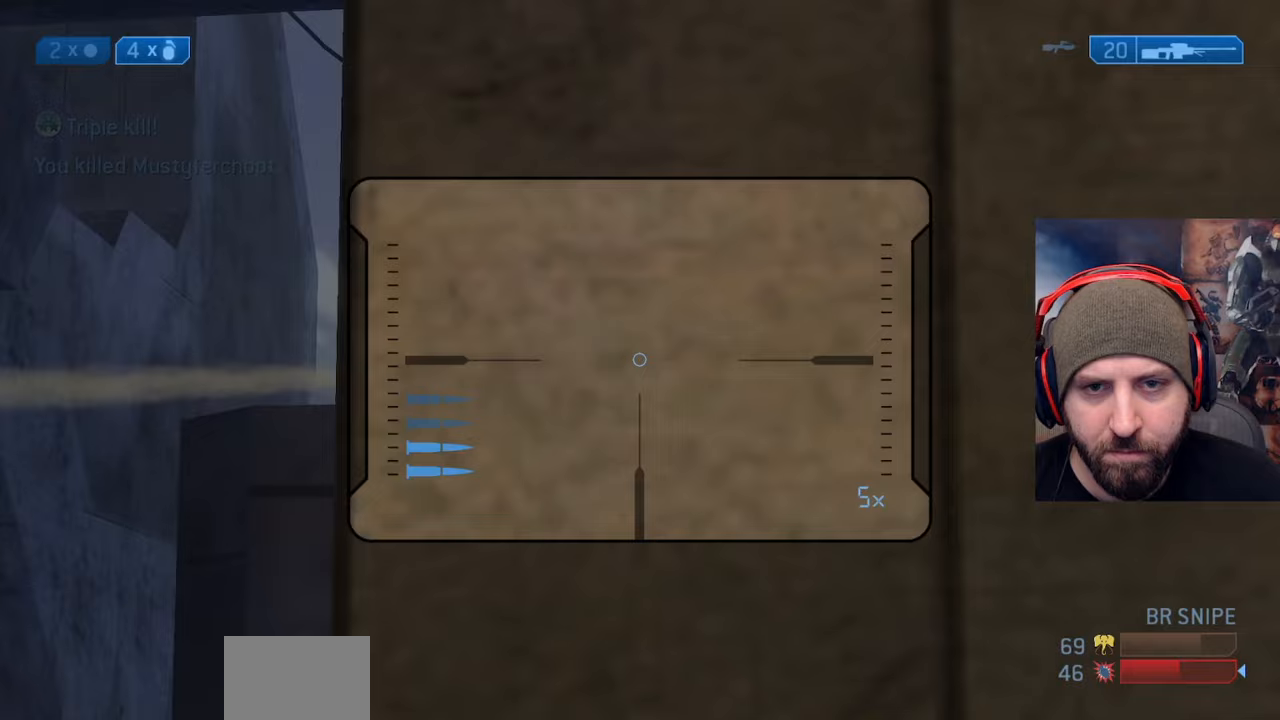
Gameplay with a controller (Xbox layout); each line is a JSON object with the inputs held at the frame after it (dt_ms = milliseconds from this image to that frame). "events" lists button and stick changes between this image and that frame as [ms after this image, input, new state], when the widget could be followed in between.
{"dt_ms": 500, "buttons": [], "left_stick": "center", "right_stick": "center", "events": [[417, "left_stick", "right"], [500, "left_stick", "center"]]}
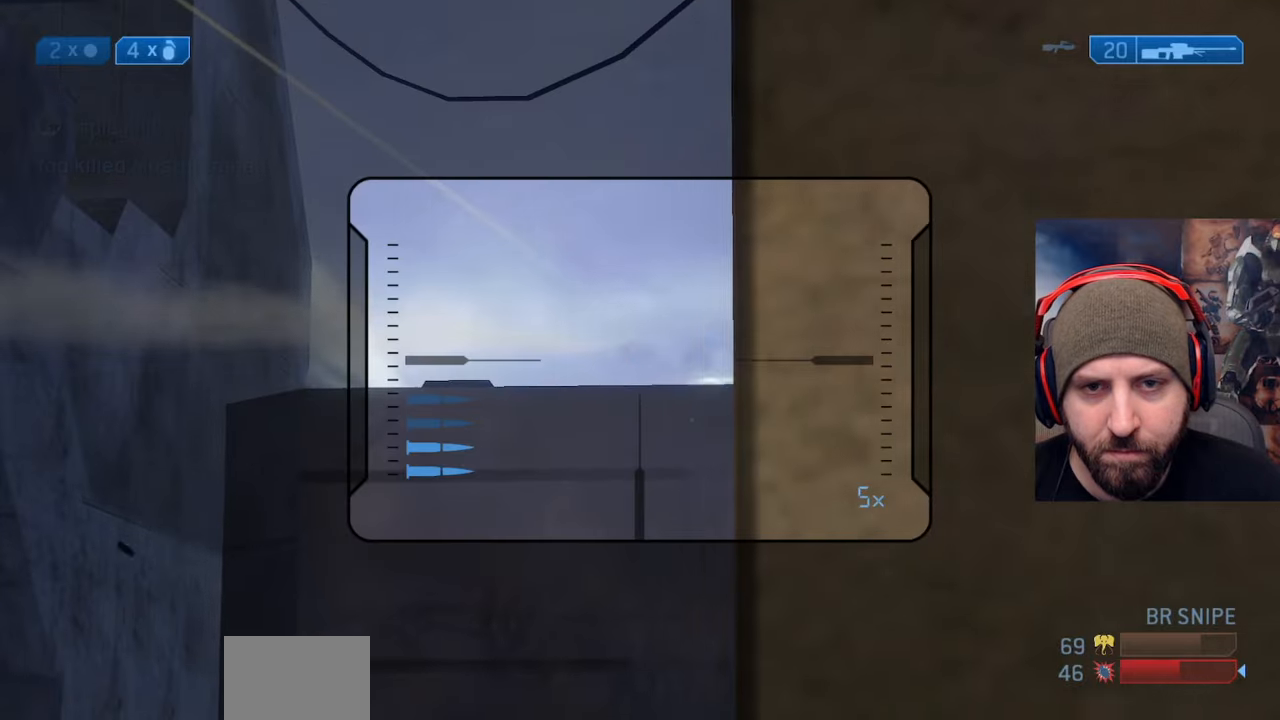
{"dt_ms": 500, "buttons": [], "left_stick": "up-left", "right_stick": "center", "events": [[17, "left_stick", "left"], [133, "left_stick", "right"], [150, "right_stick", "right"], [250, "R2", "down"], [367, "left_stick", "up-left"], [367, "right_stick", "center"], [433, "R2", "up"]]}
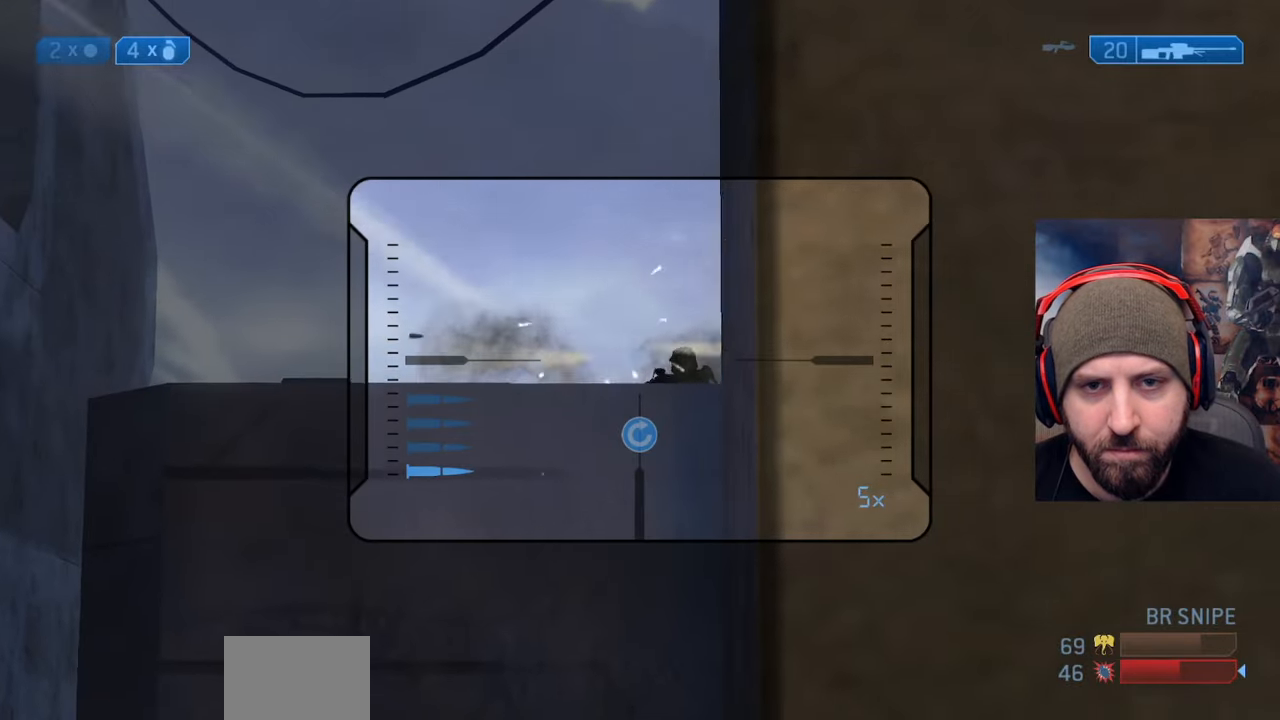
{"dt_ms": 500, "buttons": [], "left_stick": "up-left", "right_stick": "left", "events": [[117, "left_stick", "right"], [200, "right_stick", "right"], [250, "left_stick", "up-left"], [300, "right_stick", "center"], [333, "Y", "down"], [433, "Y", "up"], [433, "right_stick", "left"]]}
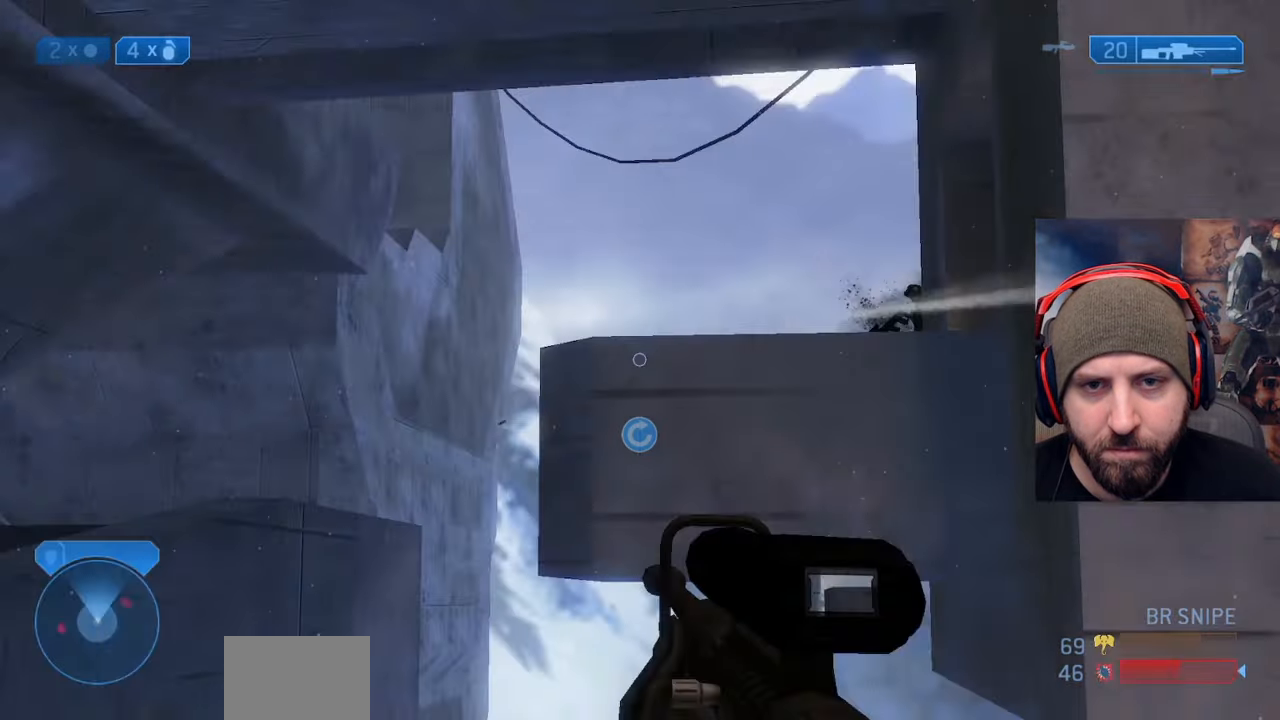
{"dt_ms": 500, "buttons": [], "left_stick": "up-left", "right_stick": "right", "events": [[17, "Y", "down"], [133, "Y", "up"], [183, "right_stick", "center"], [383, "right_stick", "right"]]}
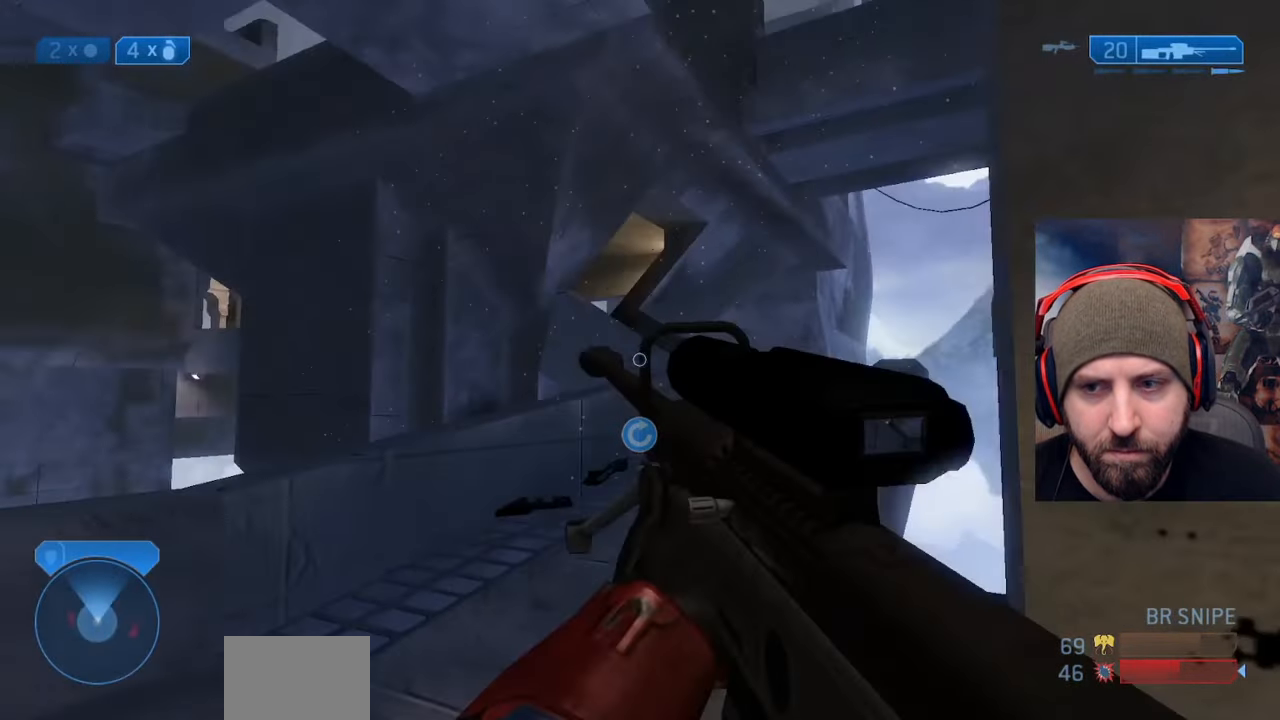
{"dt_ms": 500, "buttons": [], "left_stick": "up-left", "right_stick": "right", "events": []}
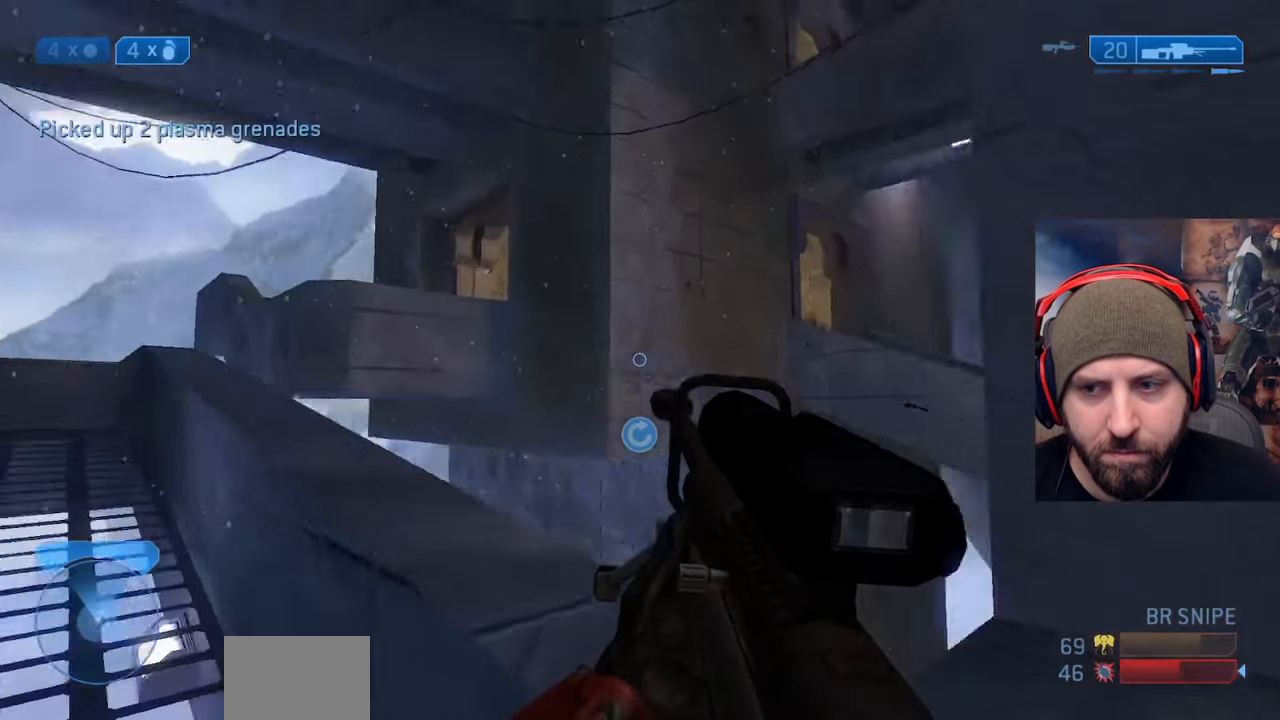
{"dt_ms": 500, "buttons": [], "left_stick": "left", "right_stick": "center", "events": [[33, "left_stick", "left"], [233, "right_stick", "center"], [283, "right_stick", "up"], [500, "right_stick", "center"]]}
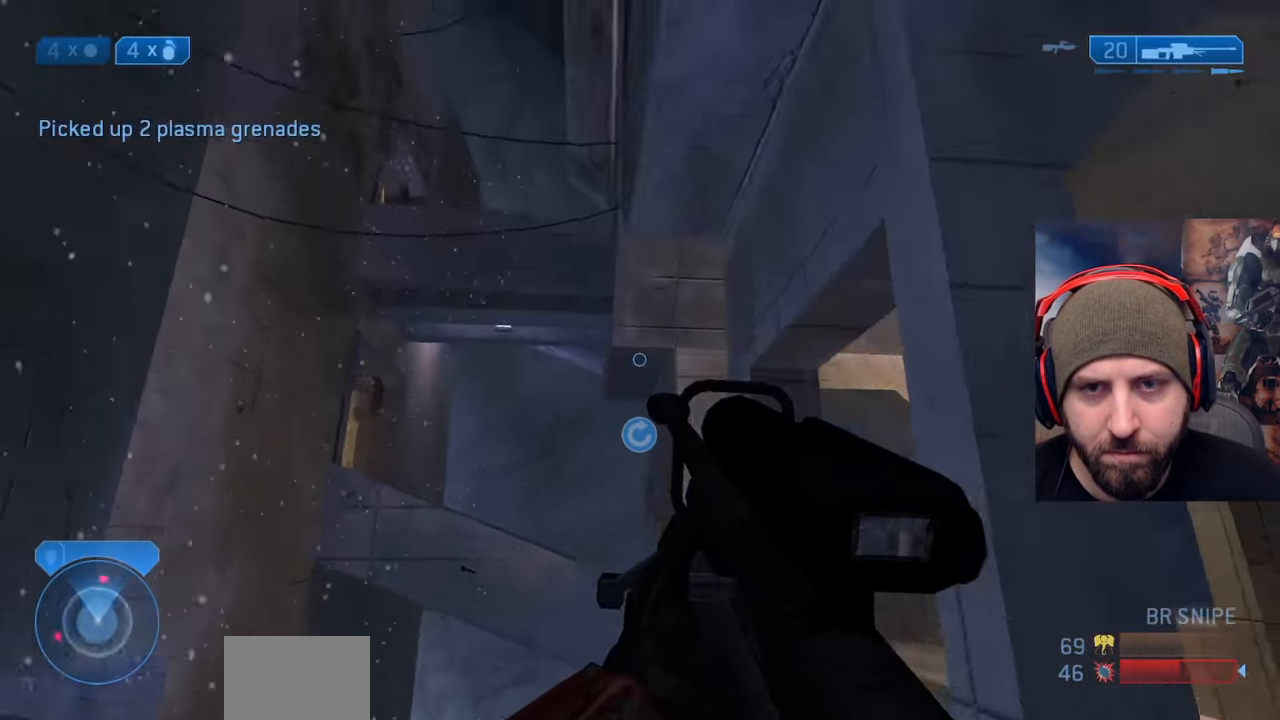
{"dt_ms": 500, "buttons": [], "left_stick": "left", "right_stick": "down-left", "events": [[33, "A", "down"], [217, "A", "up"], [400, "right_stick", "down-left"]]}
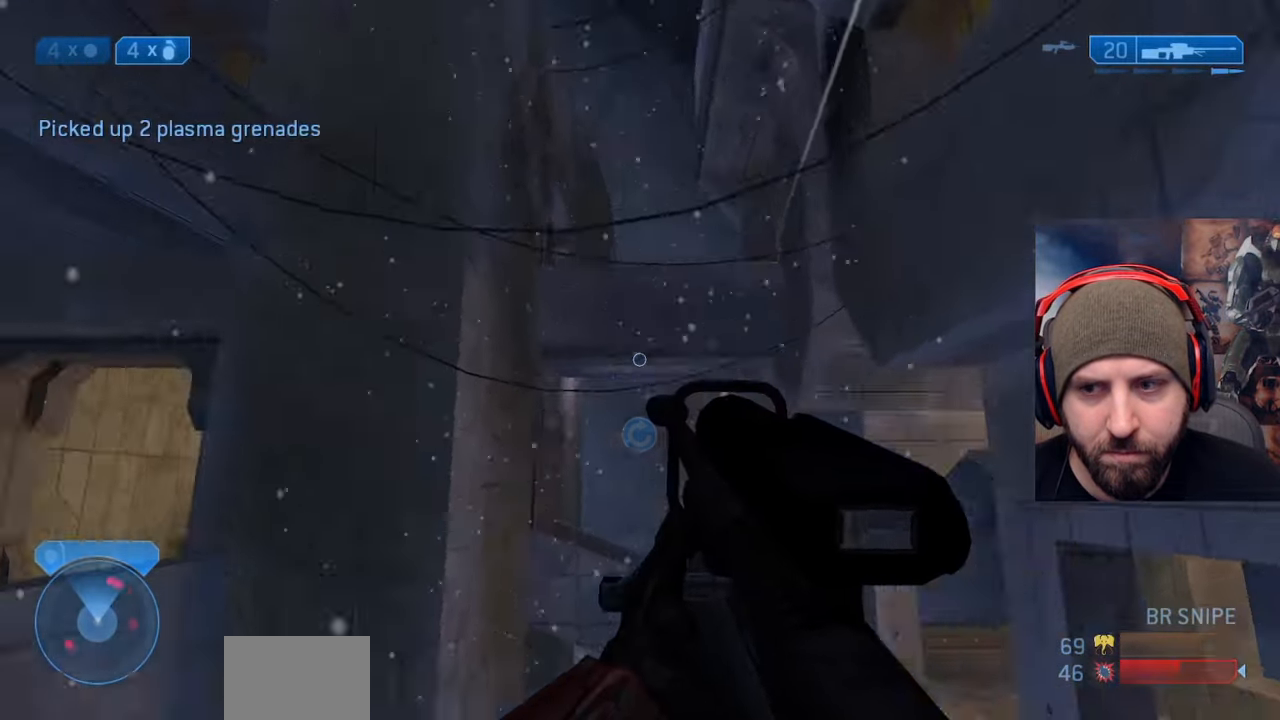
{"dt_ms": 500, "buttons": [], "left_stick": "up-left", "right_stick": "left", "events": [[17, "left_stick", "up-left"], [33, "X", "down"], [167, "X", "up"], [367, "right_stick", "center"], [467, "right_stick", "left"]]}
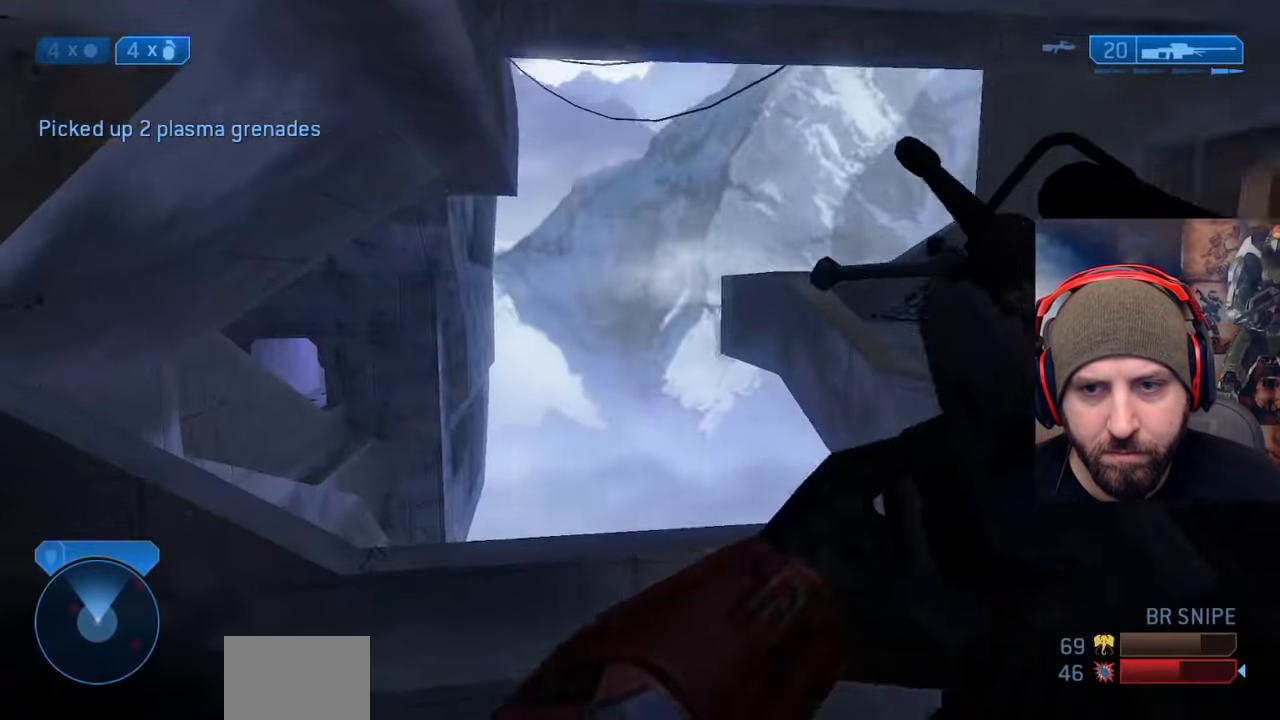
{"dt_ms": 500, "buttons": [], "left_stick": "up", "right_stick": "up-left", "events": [[17, "left_stick", "up"], [283, "right_stick", "up-left"]]}
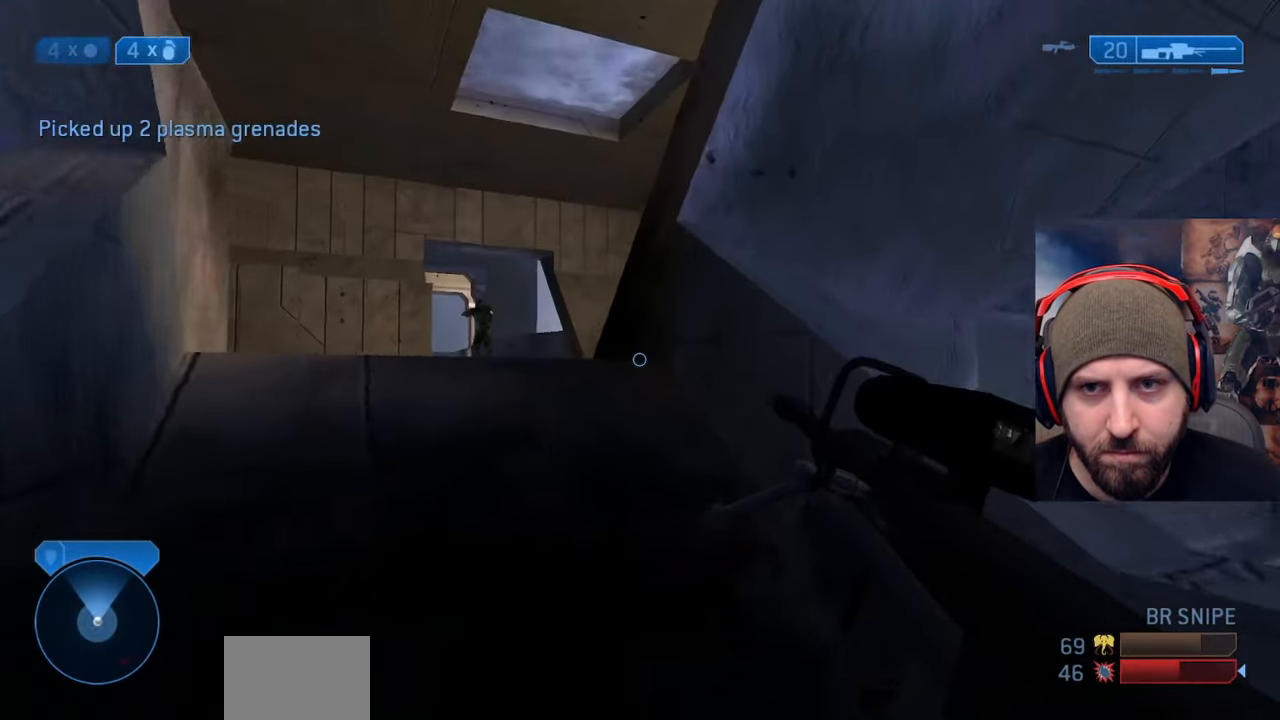
{"dt_ms": 500, "buttons": [], "left_stick": "up-left", "right_stick": "down-left", "events": [[17, "right_stick", "center"], [150, "A", "down"], [200, "right_stick", "down-left"], [250, "A", "up"], [317, "right_stick", "center"], [367, "Y", "down"], [400, "right_stick", "down-left"], [433, "Y", "up"], [433, "left_stick", "up-left"]]}
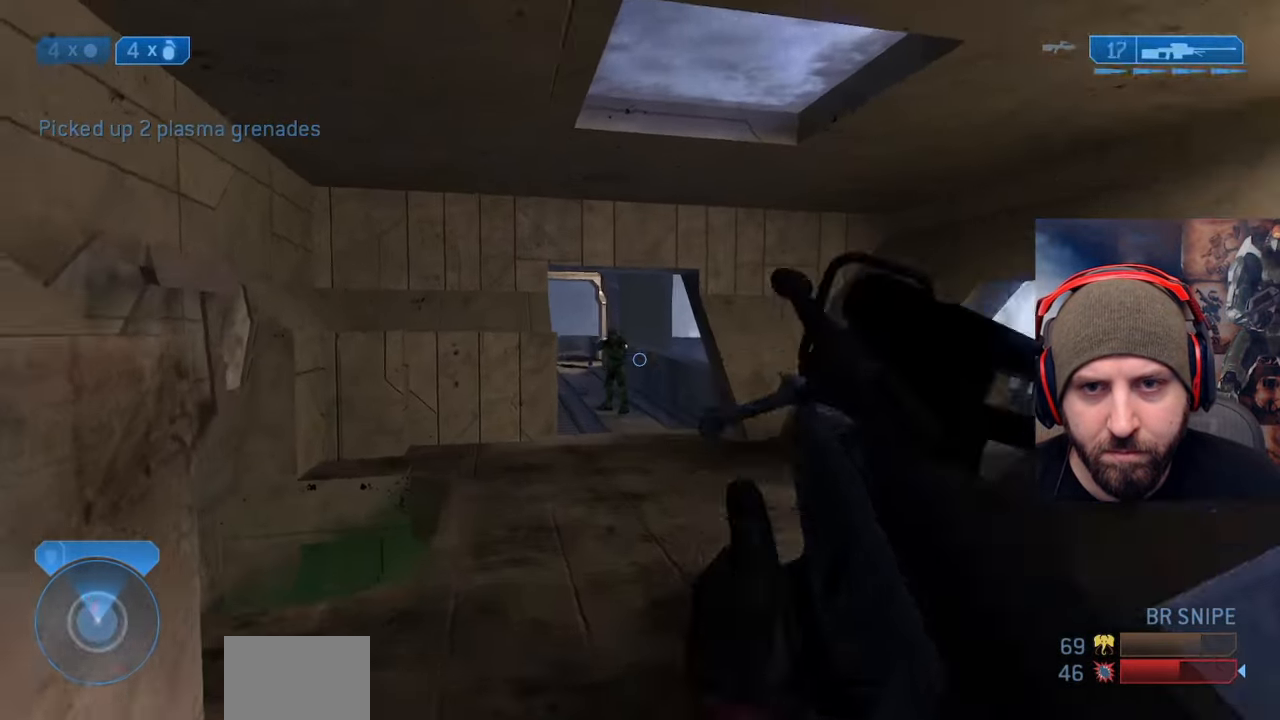
{"dt_ms": 500, "buttons": [], "left_stick": "up", "right_stick": "up-left", "events": [[33, "Y", "down"], [67, "right_stick", "center"], [100, "L3", "down"], [100, "Y", "up"], [217, "left_stick", "up"], [283, "L3", "up"], [317, "right_stick", "up-right"], [400, "R3", "down"], [400, "right_stick", "center"], [483, "R3", "up"], [500, "right_stick", "up-left"]]}
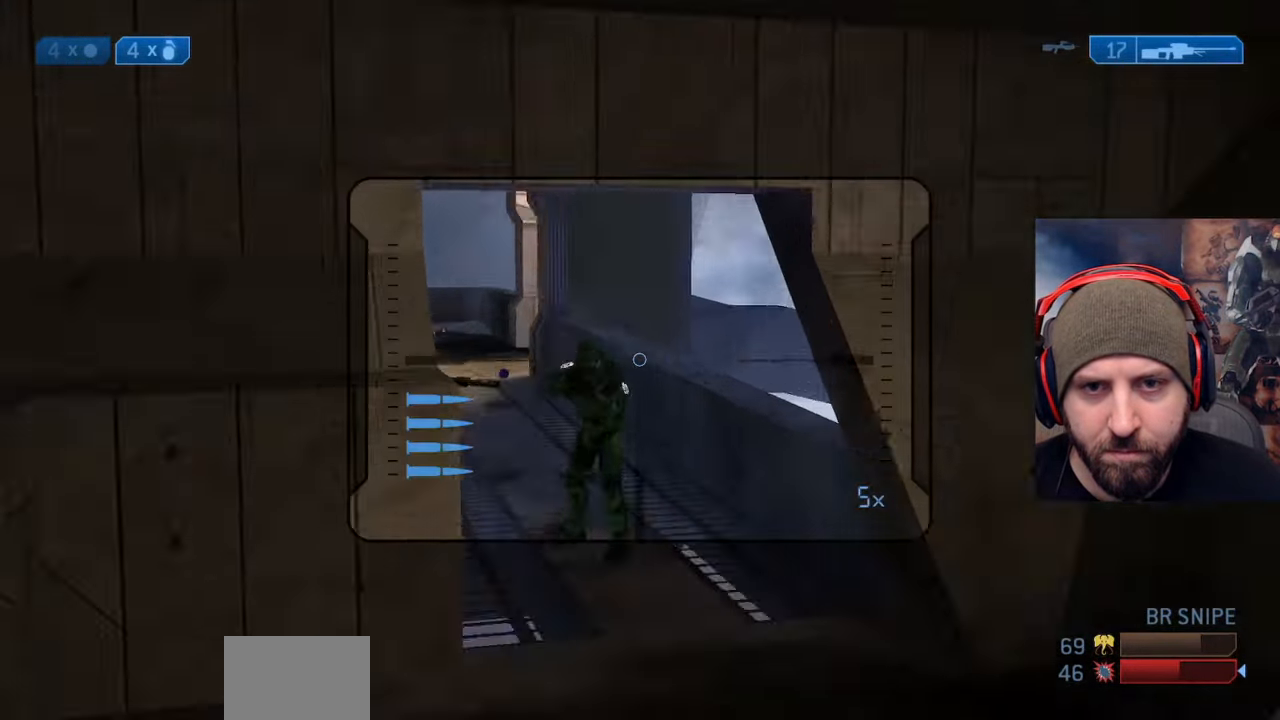
{"dt_ms": 500, "buttons": [], "left_stick": "up", "right_stick": "down-right", "events": [[100, "right_stick", "up"], [267, "R2", "down"], [333, "Y", "down"], [450, "Y", "up"], [467, "R2", "up"], [483, "right_stick", "down-right"]]}
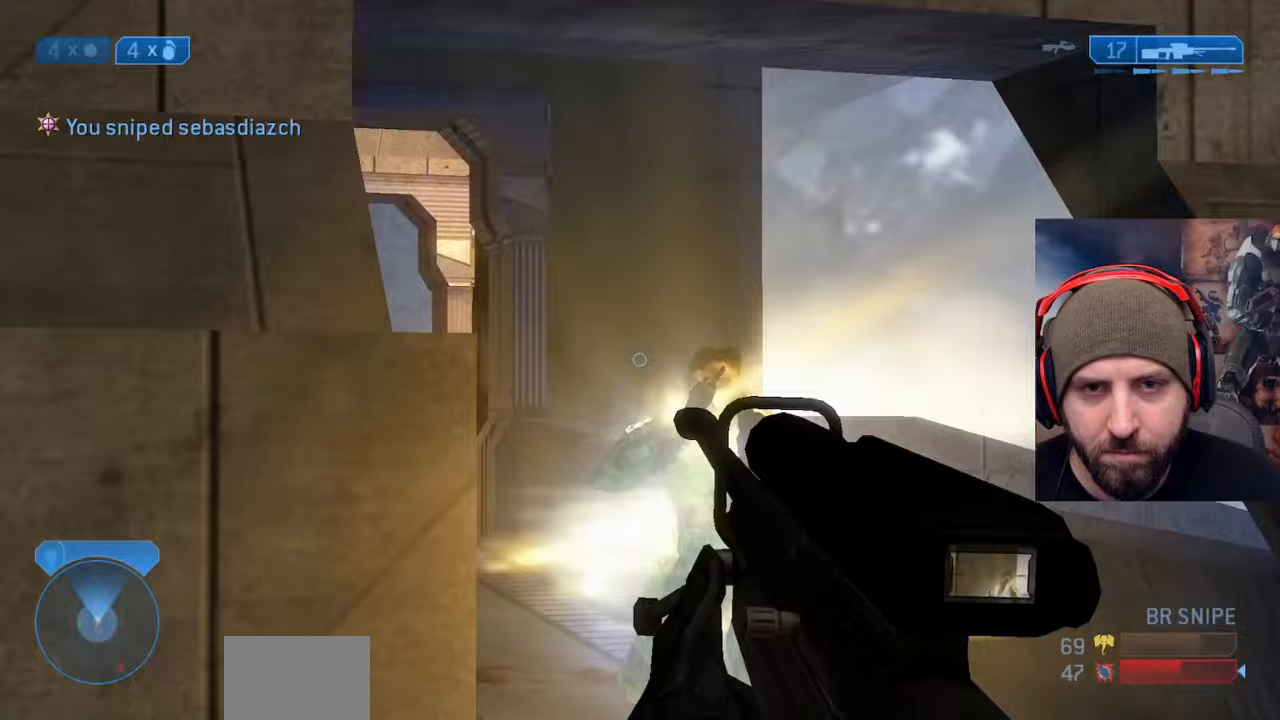
{"dt_ms": 500, "buttons": [], "left_stick": "up", "right_stick": "center", "events": [[33, "Y", "down"], [83, "Y", "up"], [133, "right_stick", "center"]]}
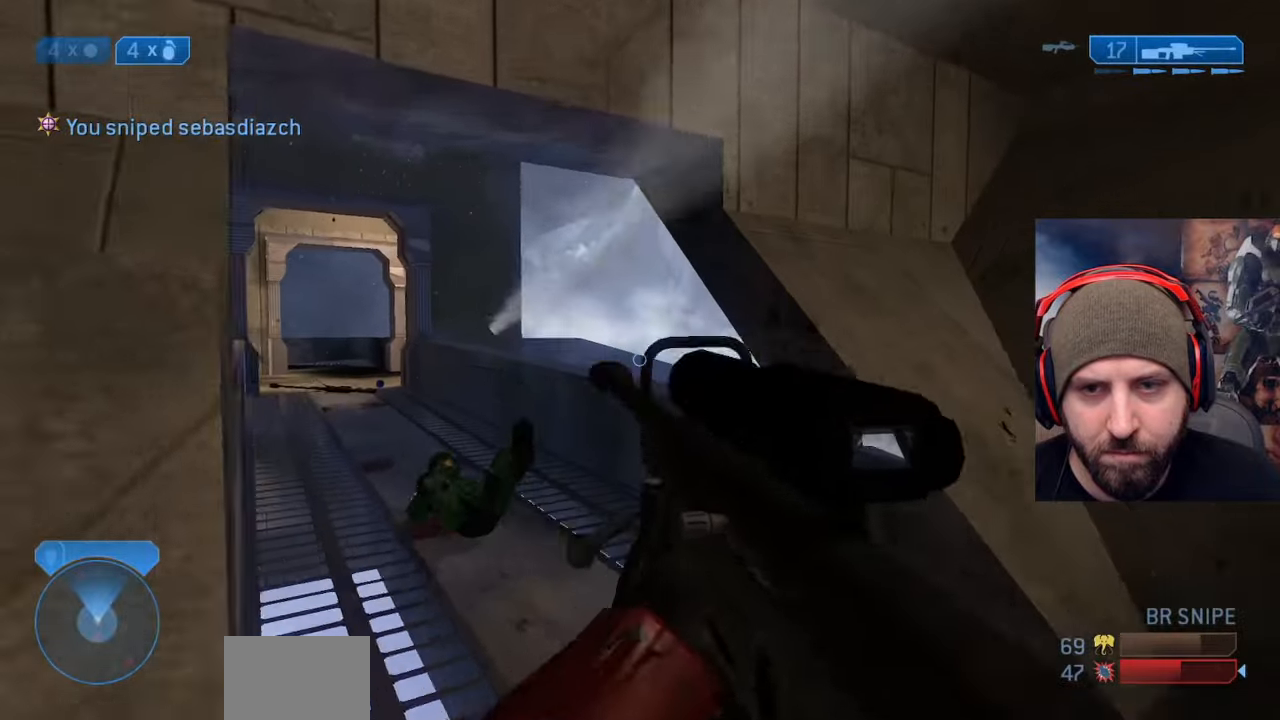
{"dt_ms": 500, "buttons": [], "left_stick": "up-left", "right_stick": "center", "events": [[67, "right_stick", "down-right"], [133, "right_stick", "right"], [167, "left_stick", "up-left"], [300, "right_stick", "center"]]}
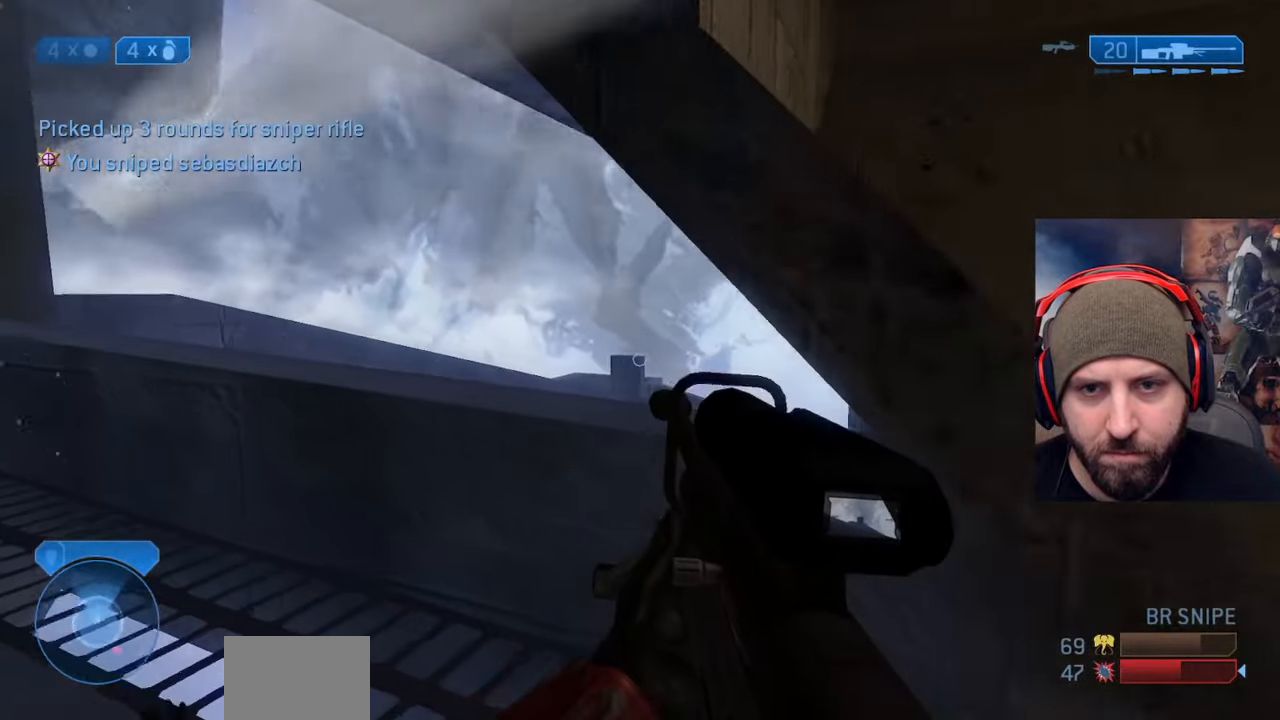
{"dt_ms": 500, "buttons": [], "left_stick": "up-left", "right_stick": "center", "events": [[17, "right_stick", "left"], [333, "A", "down"], [333, "right_stick", "center"], [467, "A", "up"]]}
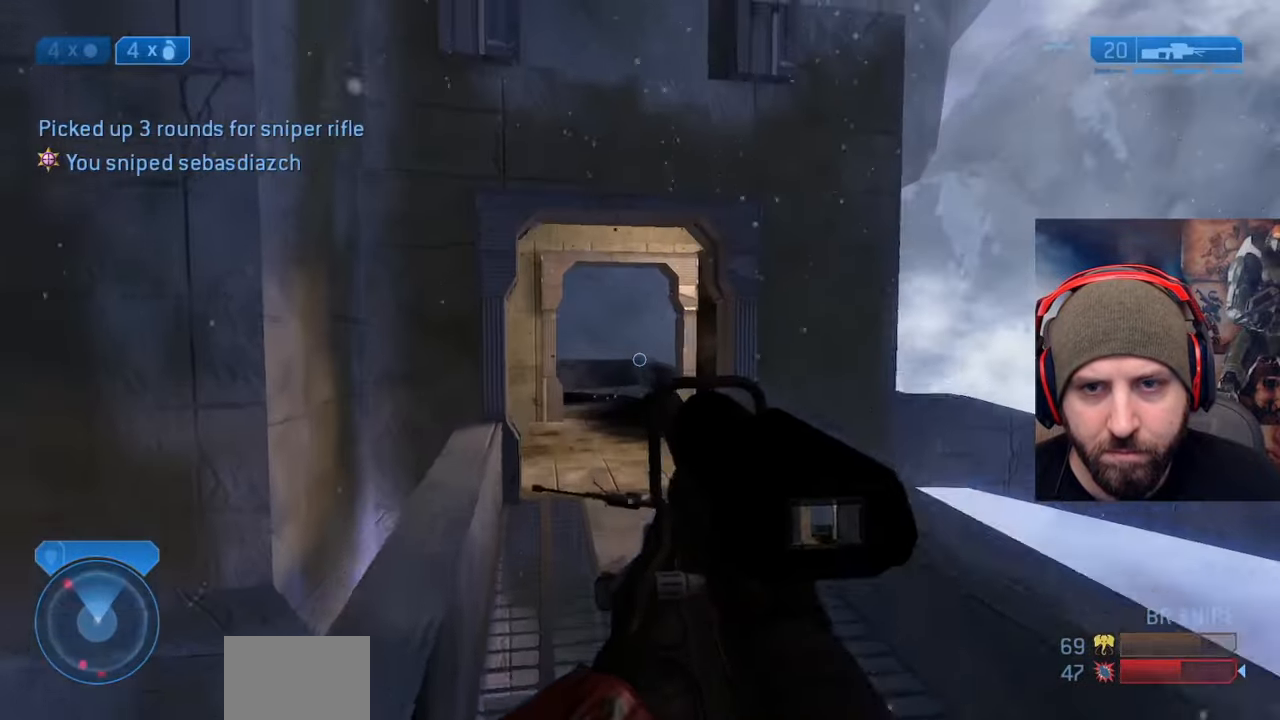
{"dt_ms": 500, "buttons": [], "left_stick": "up", "right_stick": "center", "events": [[100, "right_stick", "up"], [250, "right_stick", "center"], [467, "left_stick", "up"]]}
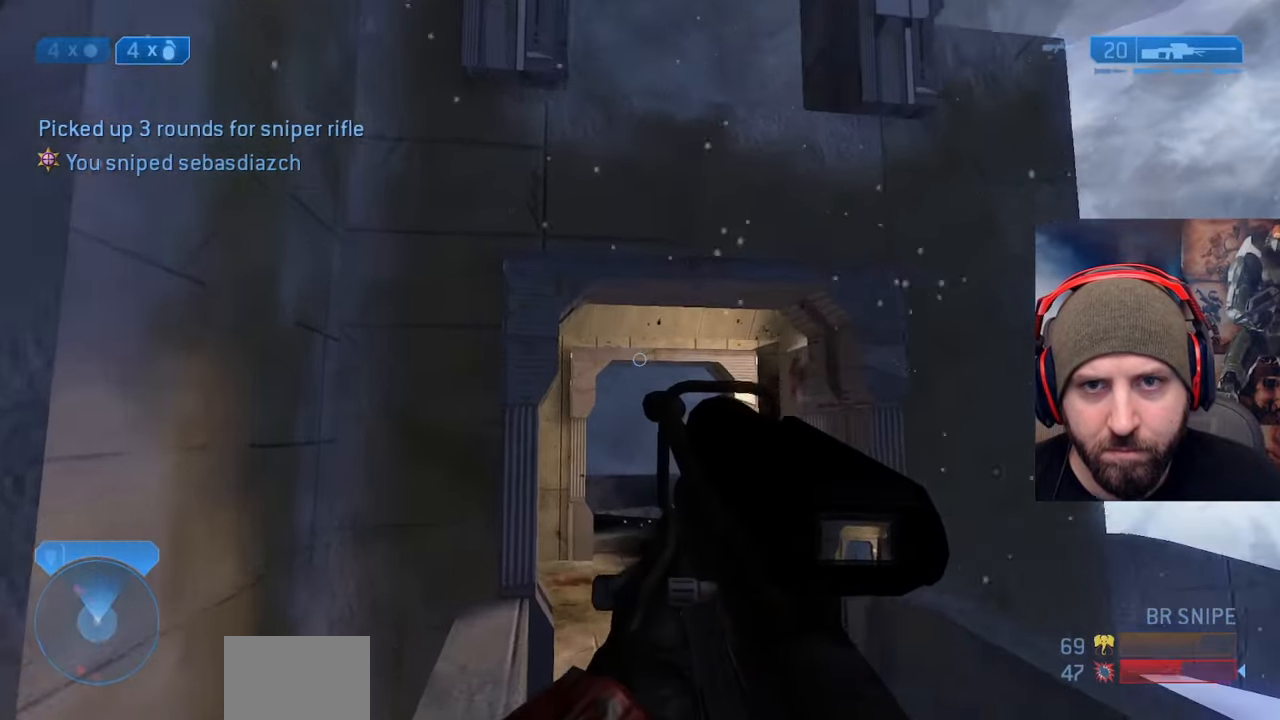
{"dt_ms": 500, "buttons": ["L3"], "left_stick": "up", "right_stick": "center", "events": [[250, "A", "down"], [450, "A", "up"], [467, "L3", "down"]]}
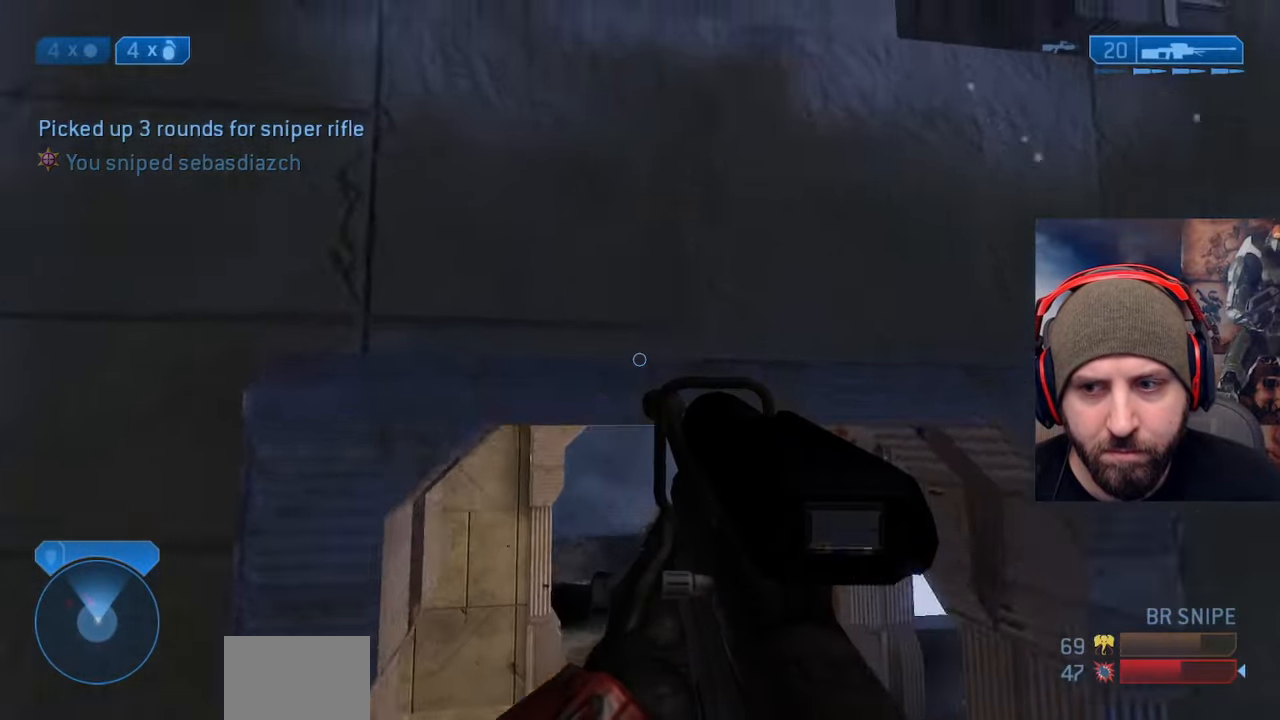
{"dt_ms": 500, "buttons": [], "left_stick": "up", "right_stick": "down", "events": [[167, "right_stick", "left"], [333, "L3", "up"], [383, "A", "down"], [383, "right_stick", "down"], [500, "A", "up"]]}
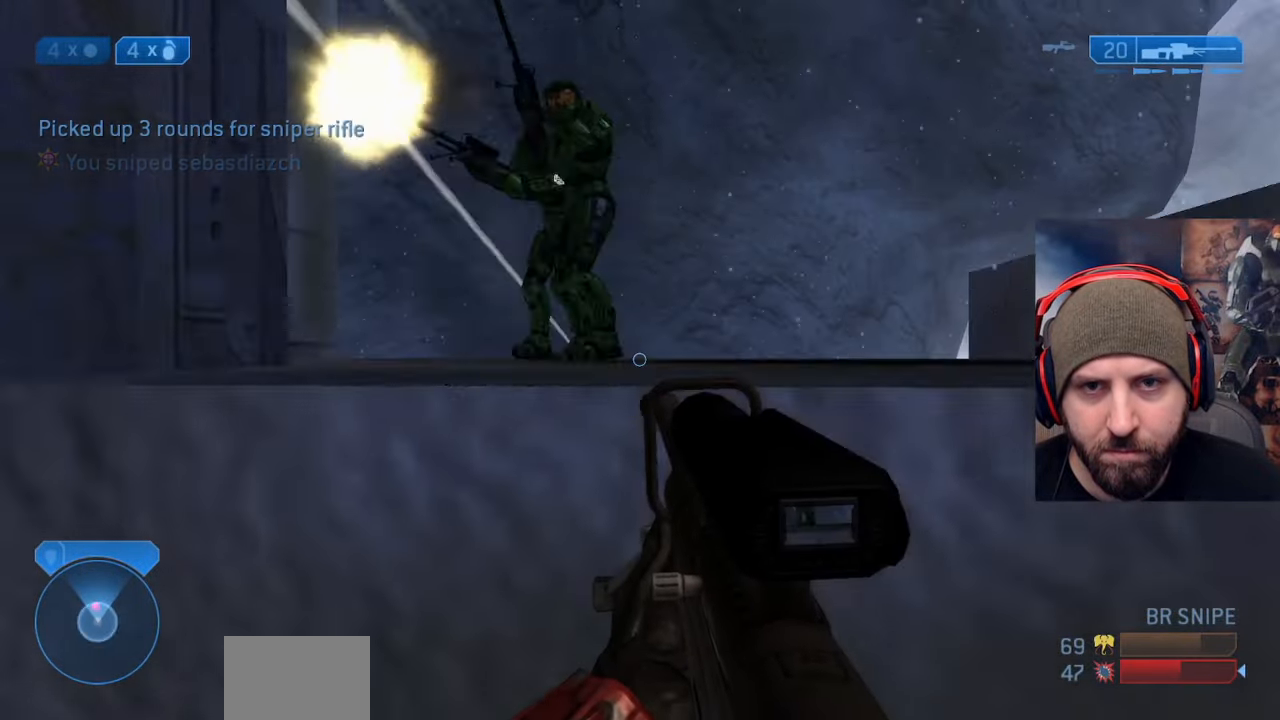
{"dt_ms": 500, "buttons": ["R2"], "left_stick": "up", "right_stick": "down-right", "events": [[100, "A", "down"], [100, "right_stick", "center"], [217, "A", "up"], [267, "right_stick", "down"], [417, "R2", "down"], [433, "right_stick", "down-right"]]}
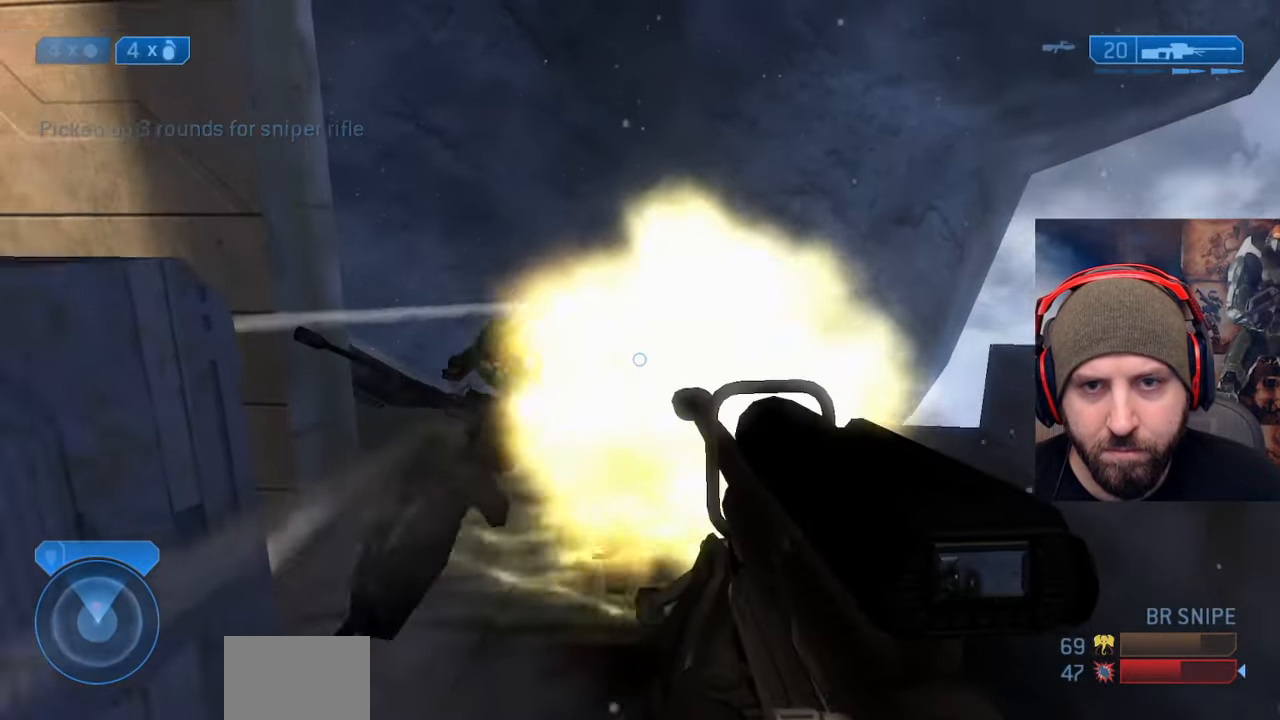
{"dt_ms": 500, "buttons": ["R2"], "left_stick": "up-left", "right_stick": "up", "events": [[100, "R2", "up"], [200, "right_stick", "center"], [250, "left_stick", "up-left"], [317, "right_stick", "left"], [417, "right_stick", "up"], [500, "R2", "down"]]}
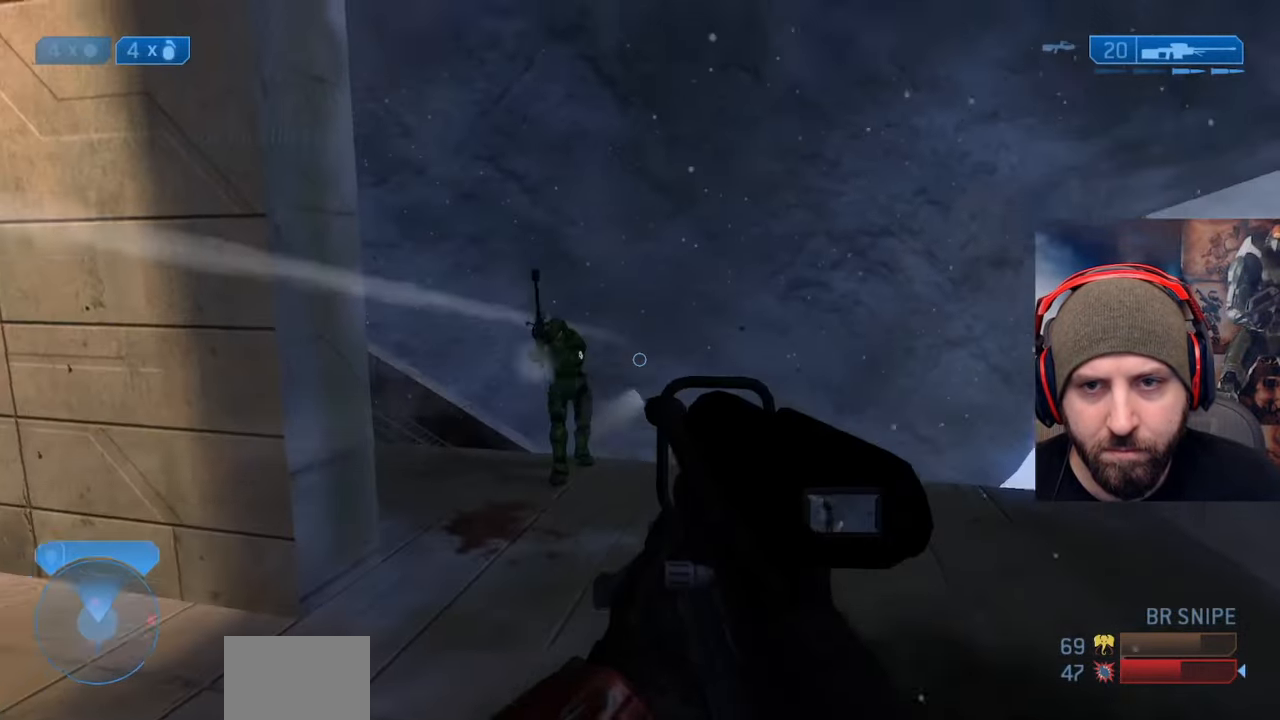
{"dt_ms": 500, "buttons": [], "left_stick": "up-left", "right_stick": "right", "events": [[100, "right_stick", "down"], [183, "R2", "up"], [250, "right_stick", "center"], [383, "right_stick", "right"]]}
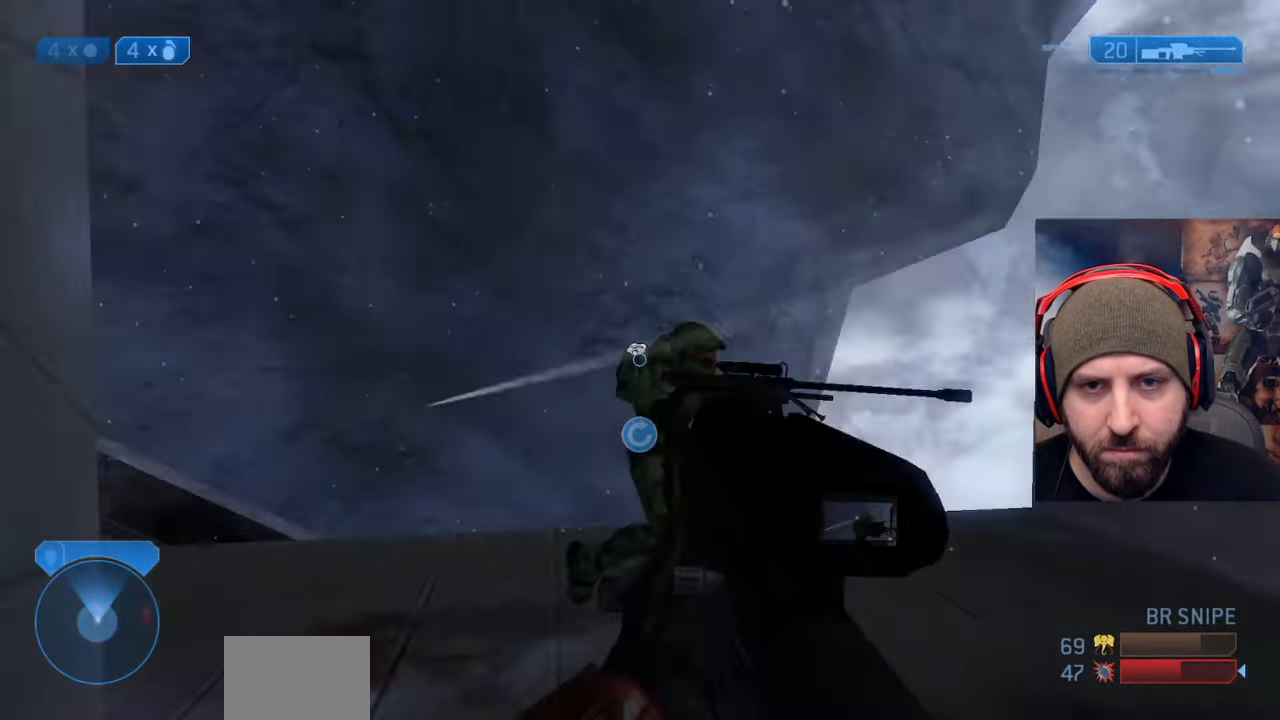
{"dt_ms": 500, "buttons": ["L3"], "left_stick": "right", "right_stick": "right", "events": [[33, "R2", "down"], [83, "B", "down"], [167, "left_stick", "center"], [183, "R2", "up"], [200, "B", "up"], [250, "L3", "down"], [283, "Y", "down"], [300, "right_stick", "down"], [367, "Y", "up"], [367, "right_stick", "right"], [417, "left_stick", "right"]]}
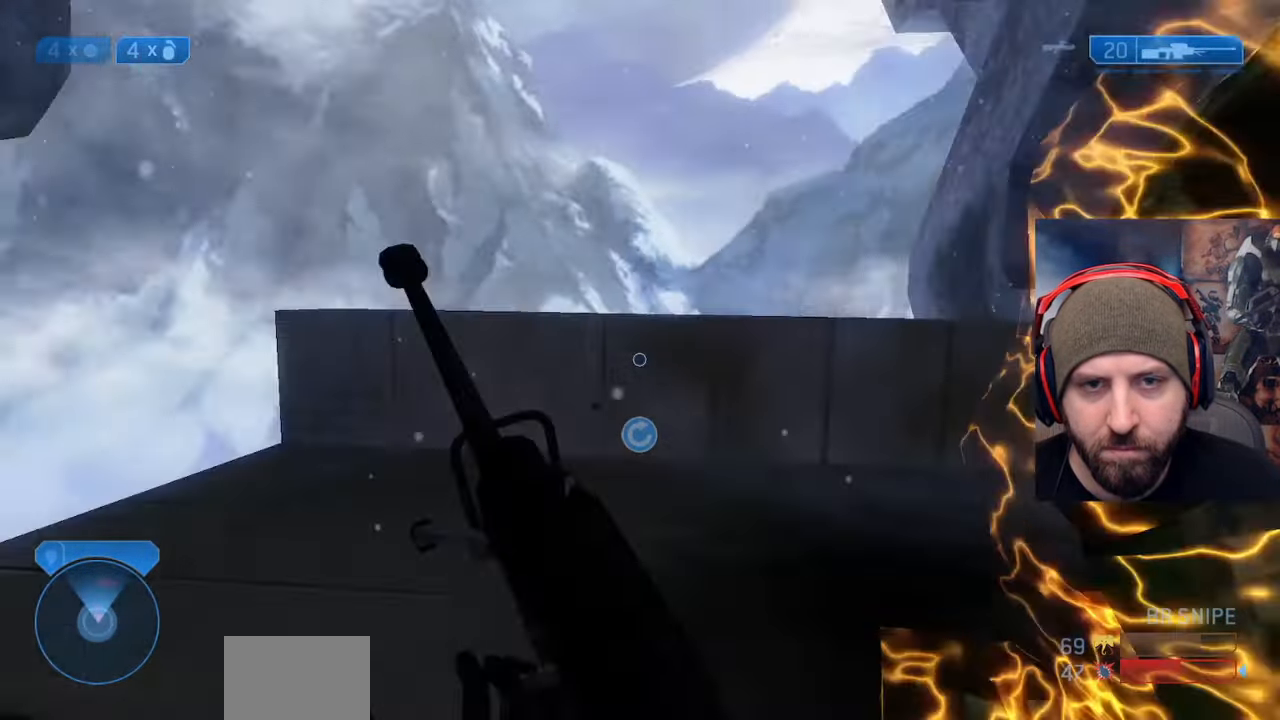
{"dt_ms": 500, "buttons": ["X", "R2"], "left_stick": "down-right", "right_stick": "left", "events": [[17, "left_stick", "up-right"], [50, "right_stick", "up-right"], [150, "left_stick", "right"], [250, "B", "down"], [317, "right_stick", "left"], [350, "B", "up"], [350, "L3", "up"], [400, "left_stick", "down-right"], [417, "R2", "down"], [467, "X", "down"]]}
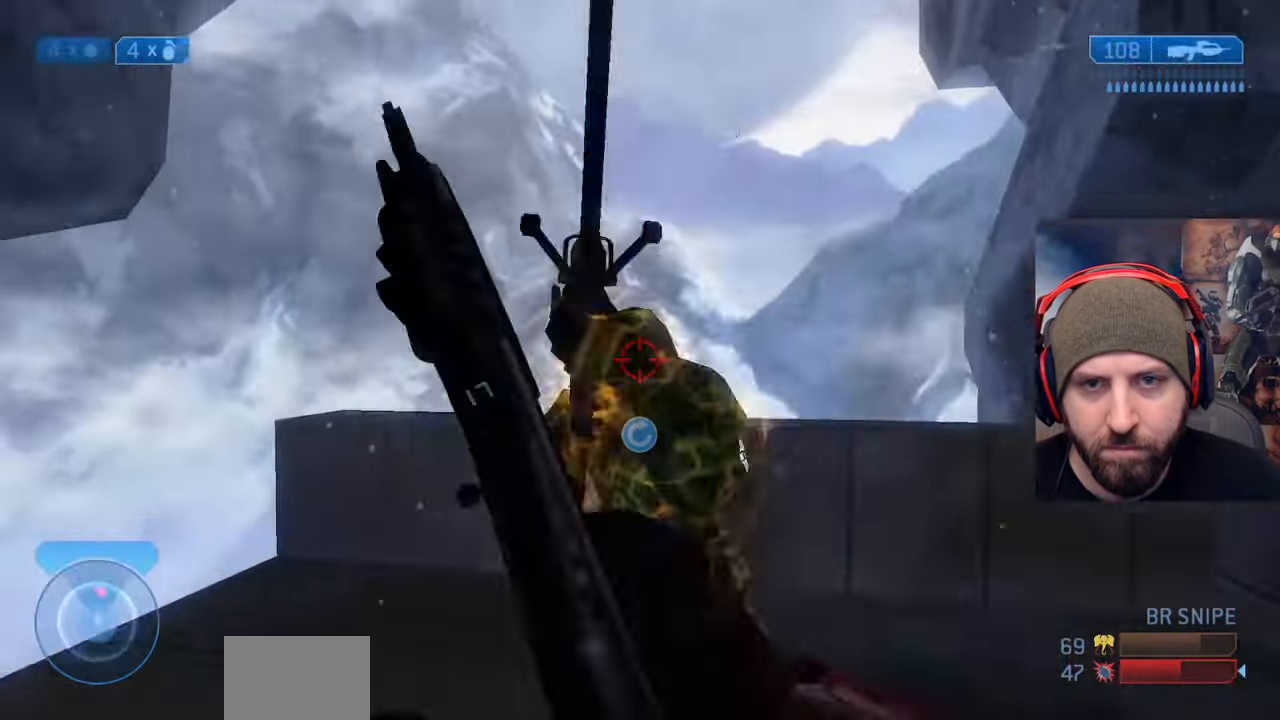
{"dt_ms": 500, "buttons": [], "left_stick": "up-right", "right_stick": "down", "events": [[33, "left_stick", "down"], [50, "X", "up"], [100, "R2", "up"], [200, "right_stick", "down-right"], [333, "right_stick", "down"], [400, "left_stick", "up-right"]]}
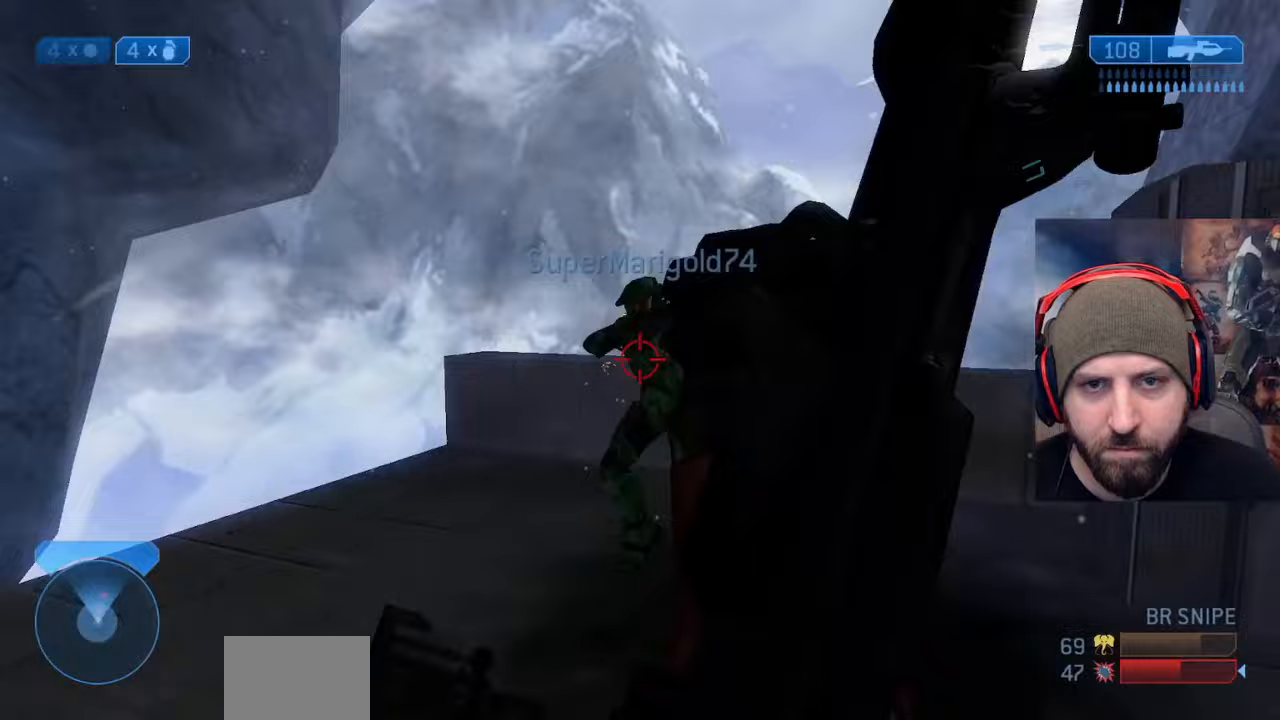
{"dt_ms": 1000, "buttons": [], "left_stick": "up-left", "right_stick": "center"}
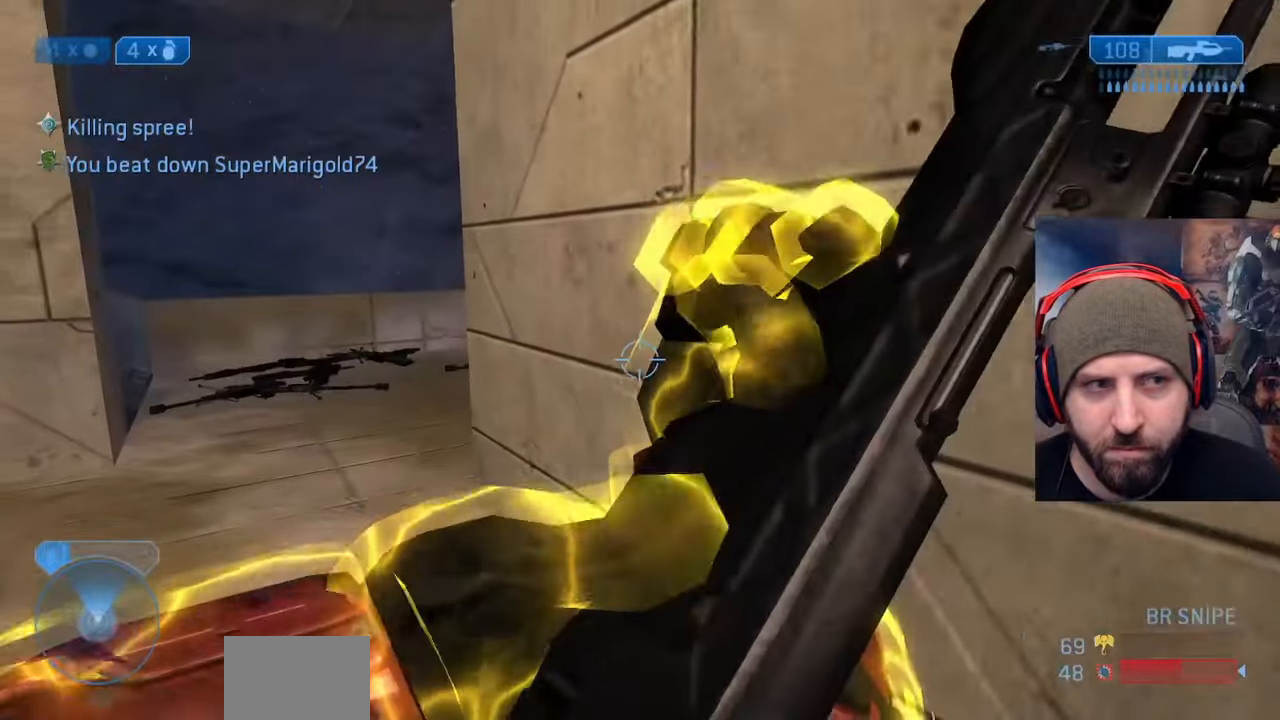
{"dt_ms": 500, "buttons": [], "left_stick": "up-left", "right_stick": "center", "events": [[200, "left_stick", "right"], [400, "left_stick", "up"], [450, "left_stick", "up-left"]]}
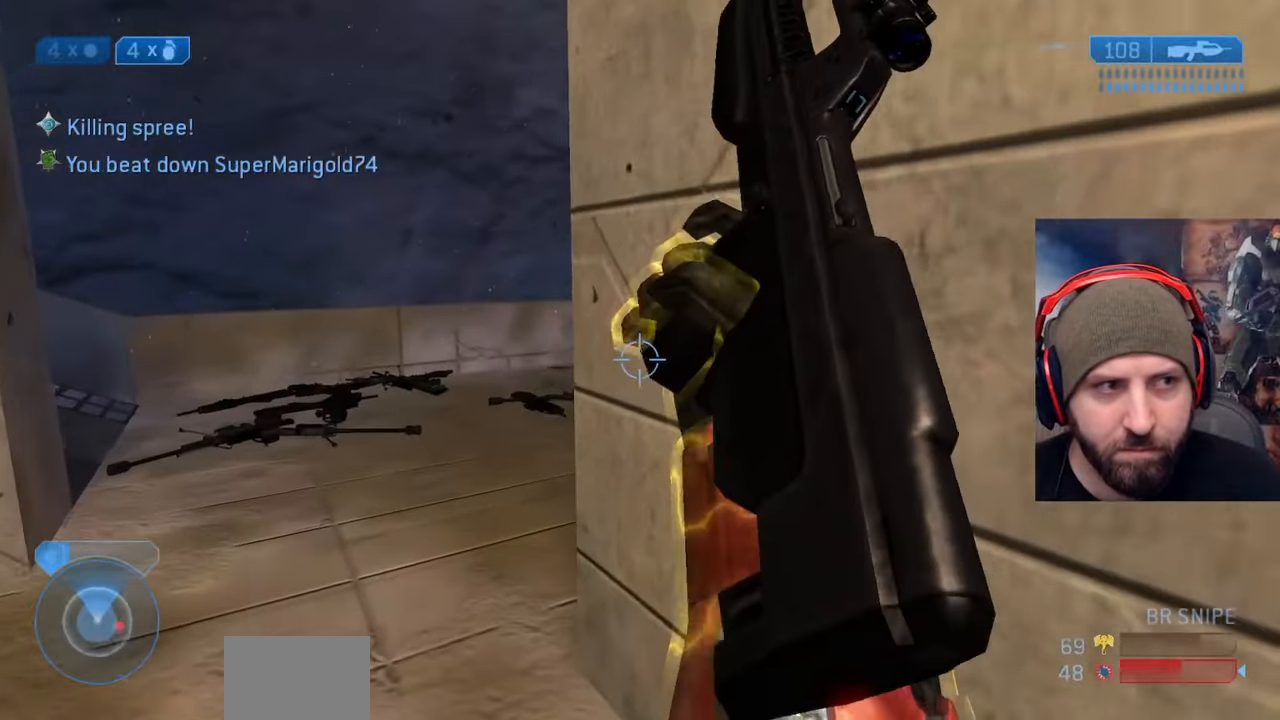
{"dt_ms": 500, "buttons": [], "left_stick": "up-left", "right_stick": "center", "events": [[100, "left_stick", "center"], [167, "left_stick", "down-right"], [217, "Y", "down"], [300, "Y", "up"], [317, "left_stick", "center"], [367, "left_stick", "up-left"], [433, "X", "down"], [500, "X", "up"]]}
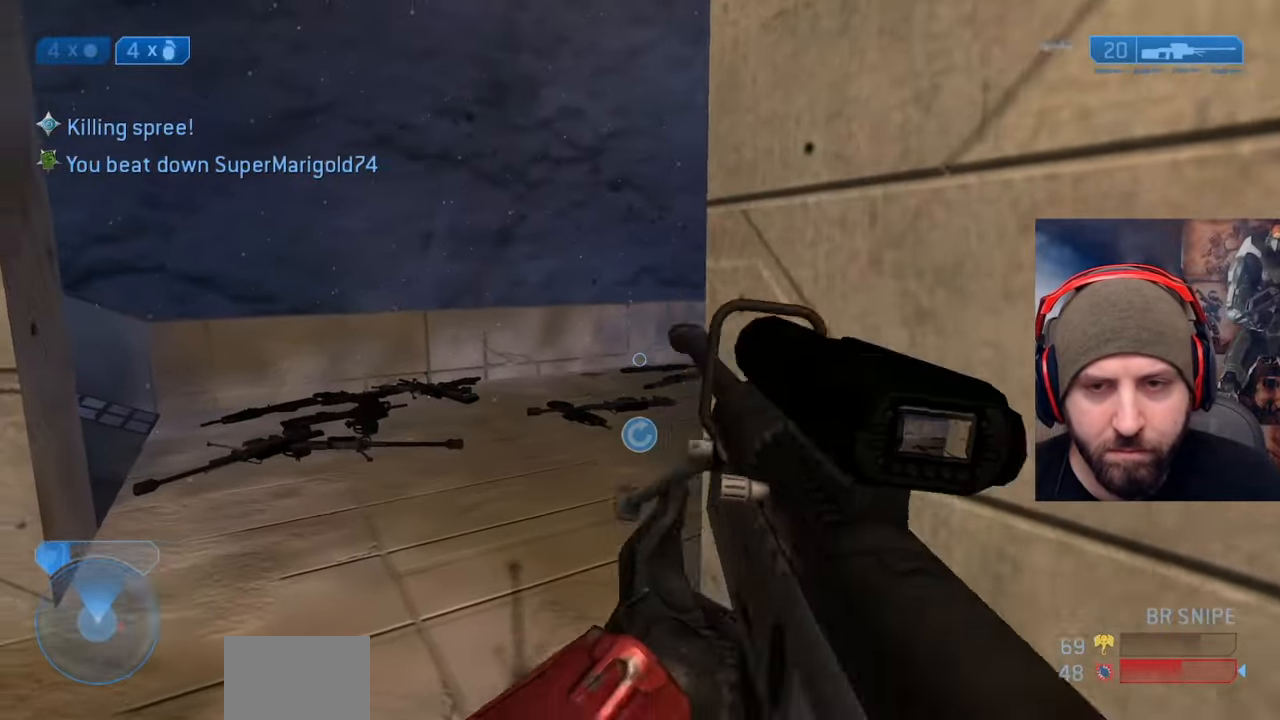
{"dt_ms": 500, "buttons": [], "left_stick": "up-left", "right_stick": "right", "events": [[100, "X", "down"], [183, "X", "up"], [350, "right_stick", "right"]]}
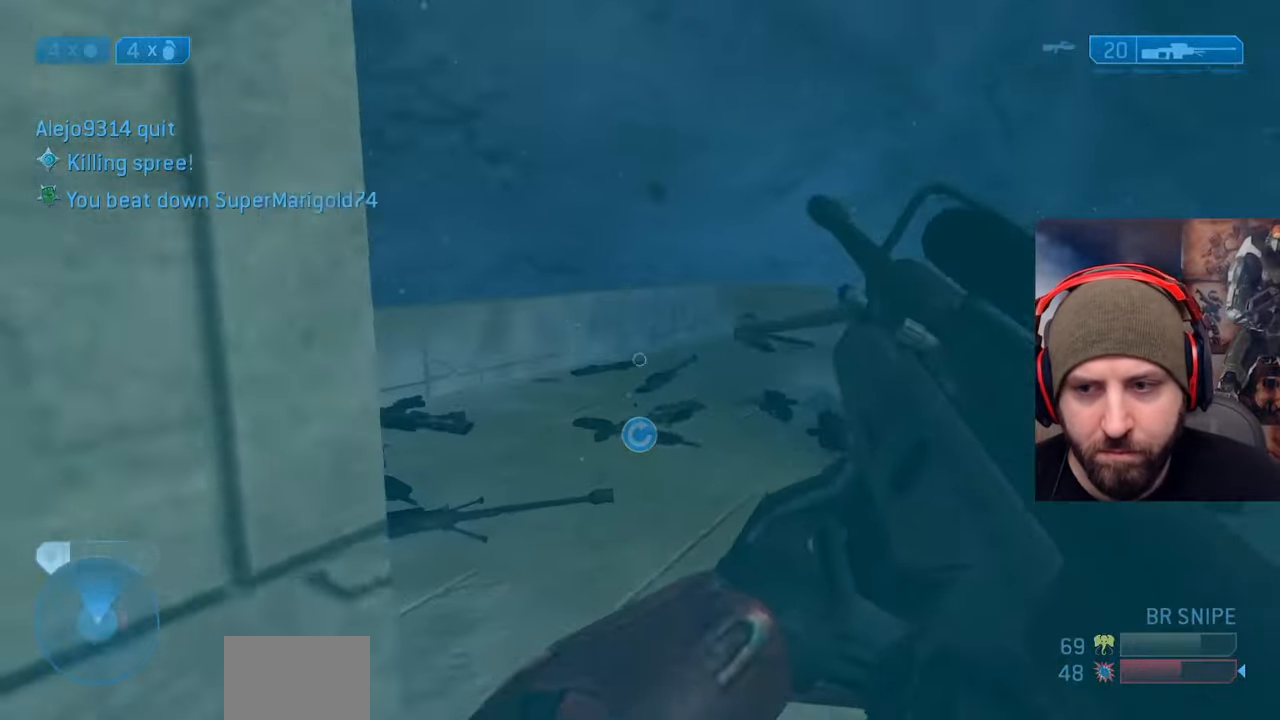
{"dt_ms": 500, "buttons": [], "left_stick": "up-right", "right_stick": "center", "events": [[233, "left_stick", "down-right"], [250, "right_stick", "center"], [417, "left_stick", "up-right"]]}
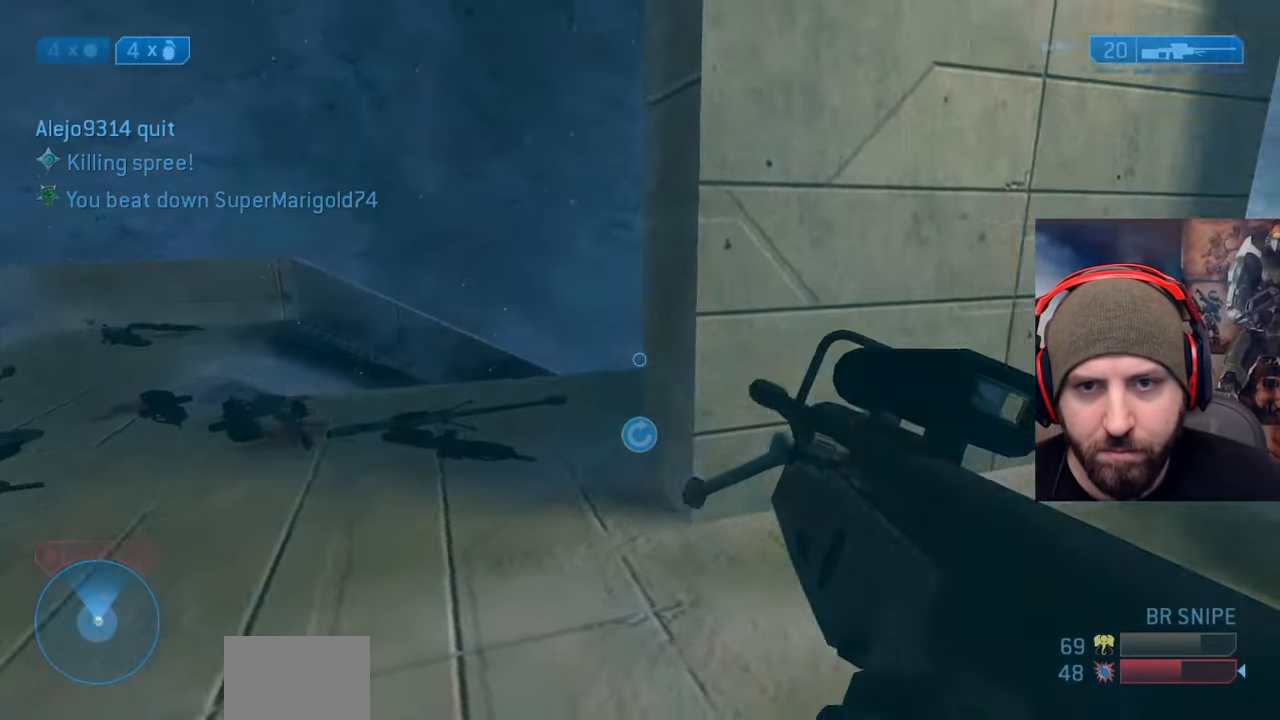
{"dt_ms": 500, "buttons": [], "left_stick": "center", "right_stick": "center", "events": [[183, "right_stick", "left"], [200, "left_stick", "down-right"], [333, "right_stick", "center"], [350, "Y", "down"], [433, "Y", "up"], [433, "left_stick", "center"]]}